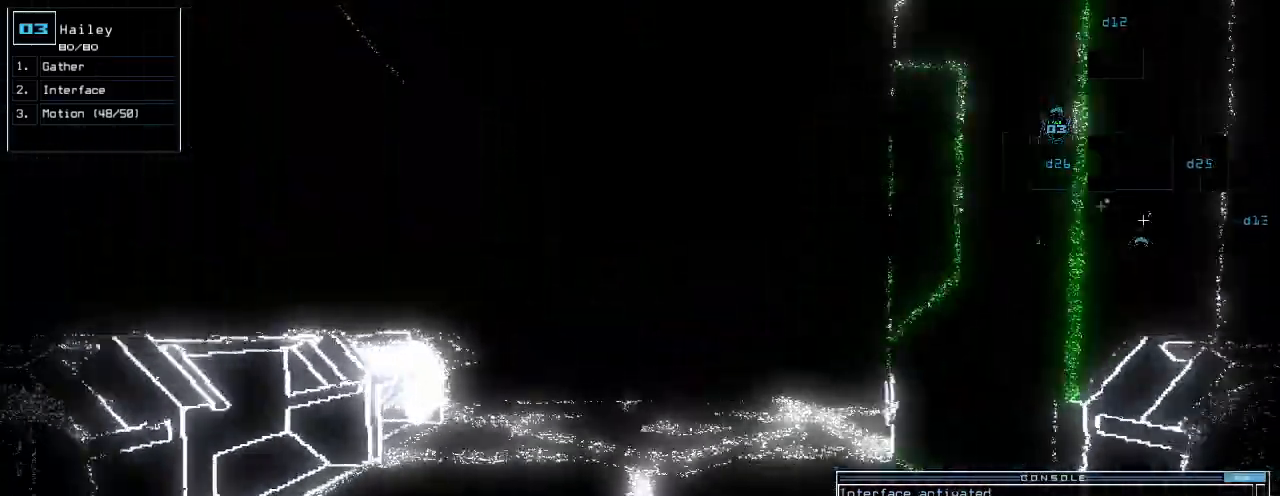
Gameplay with keyboard; each line is a JSON object with the keys held at the frame after it. "events" lists presses ("down") and releases ("up") of ".", "0", "1", "2", "3", "4", "5", "6", "7", "8", "9", "a", "b", "backspace", "c", "caps_lock", "comma", "ctrl_l", "ctrl_r", "d", "down", "e", "equals", "escape", "f", "f12", "g", "h", "i", "j", "k", "l", "left", "m", "minus", "n", "o", "p", "q", "quote", "r", "return", "right", "s", "semicolon", "shift_l", "shift_r", "space", "t", "tab", "tilde", "u", "up", "v", "w", "x", "y" and "z" between this image and that frame as [ms after this image, input, new state], when the widget could be followed in between. No other keys are recorded. Mouse input is not recorded.
{"keys": ["up"]}
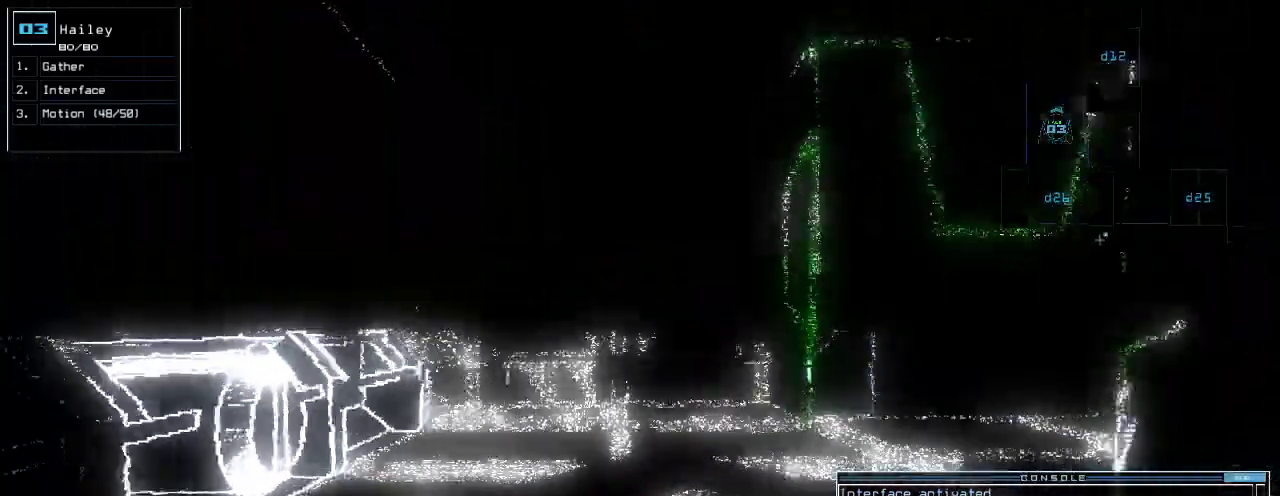
{"keys": ["up"], "events": []}
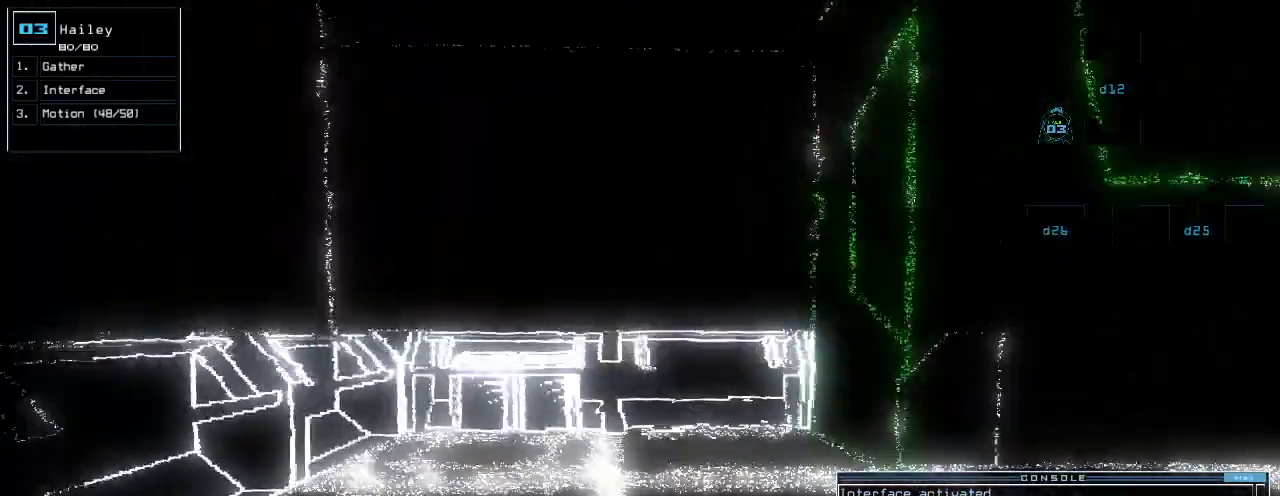
{"keys": ["right"], "events": [[400, "up", "up"], [460, "right", "down"]]}
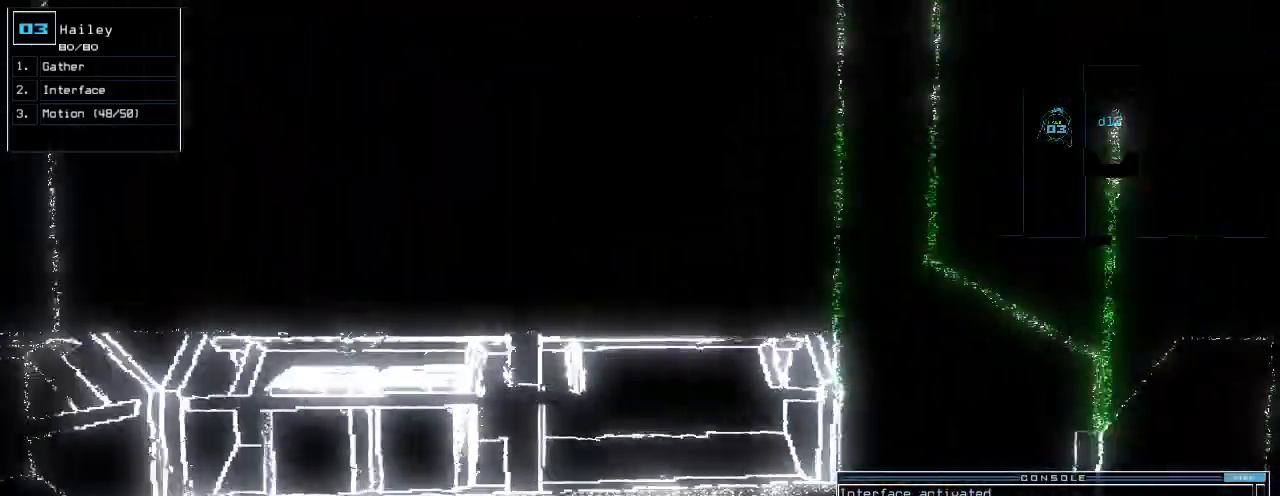
{"keys": ["up"], "events": [[320, "up", "down"], [460, "right", "up"]]}
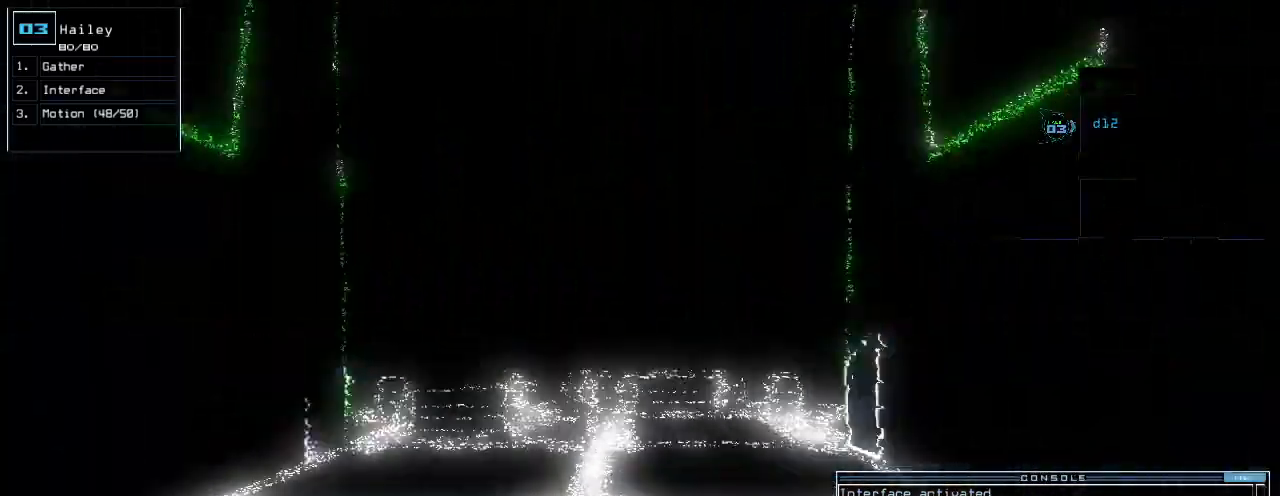
{"keys": ["up"], "events": []}
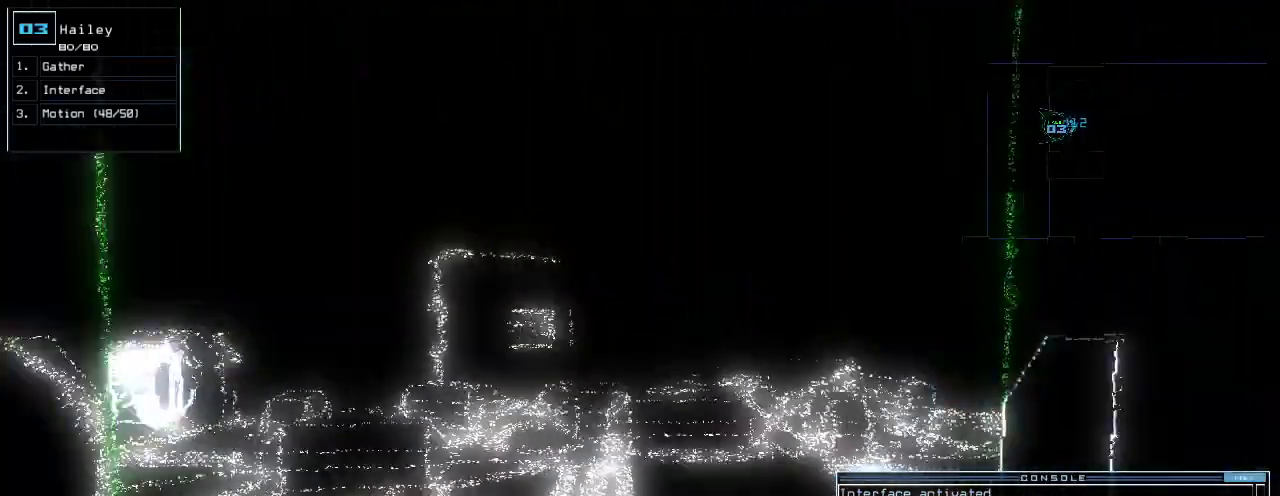
{"keys": ["up"]}
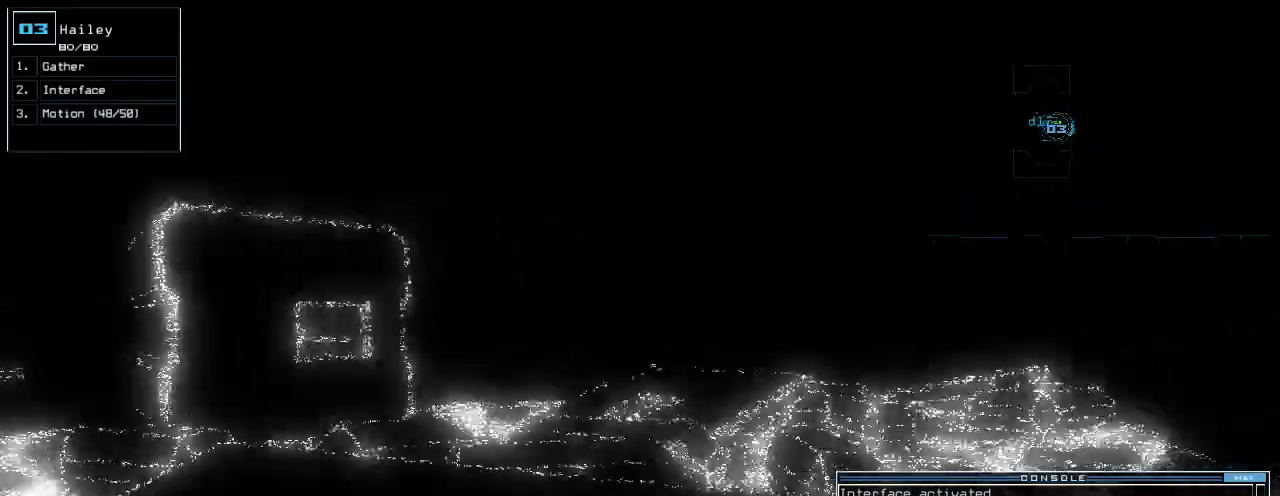
{"keys": ["up"], "events": []}
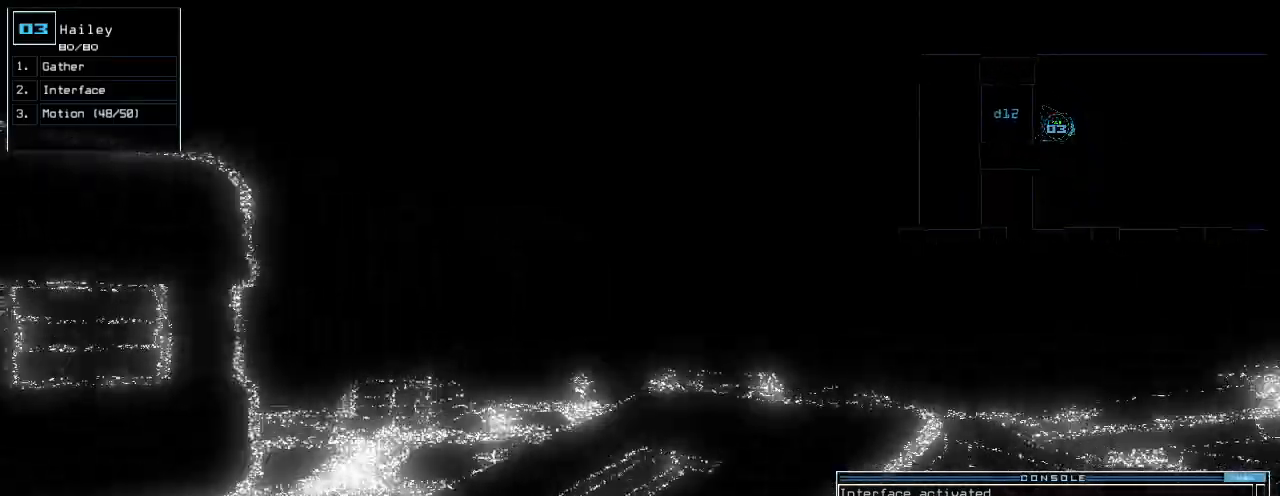
{"keys": ["up"], "events": [[40, "up", "up"], [160, "right", "down"], [240, "up", "down"], [320, "right", "up"]]}